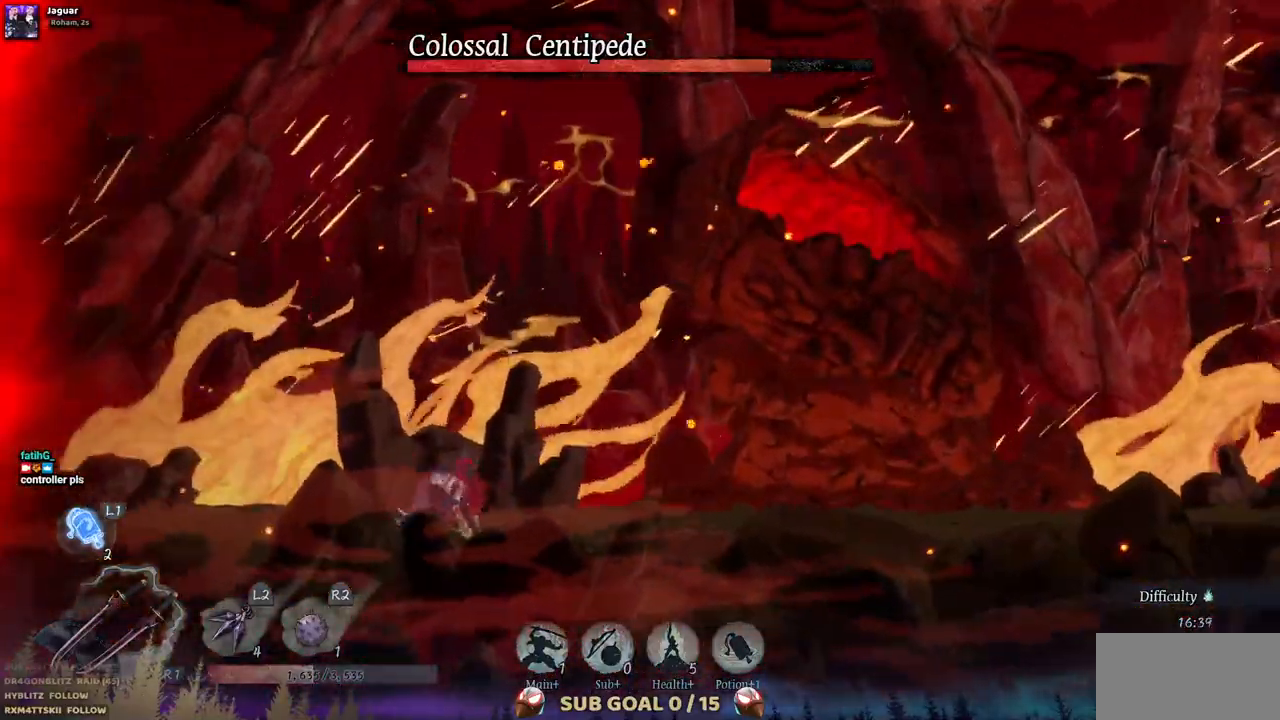
Gameplay with a controller (PlayStation layout); each line is a JSON object with the inputs held at the frame after it. "events" lists button and stick changes between this image and that frame as [ms after this image, input, new state], when the widget could be followed in between. Not read: CIRCLE DPAD_RIGHT L2 R1 R2.
{"buttons": [], "left_stick": "center", "right_stick": "center", "events": []}
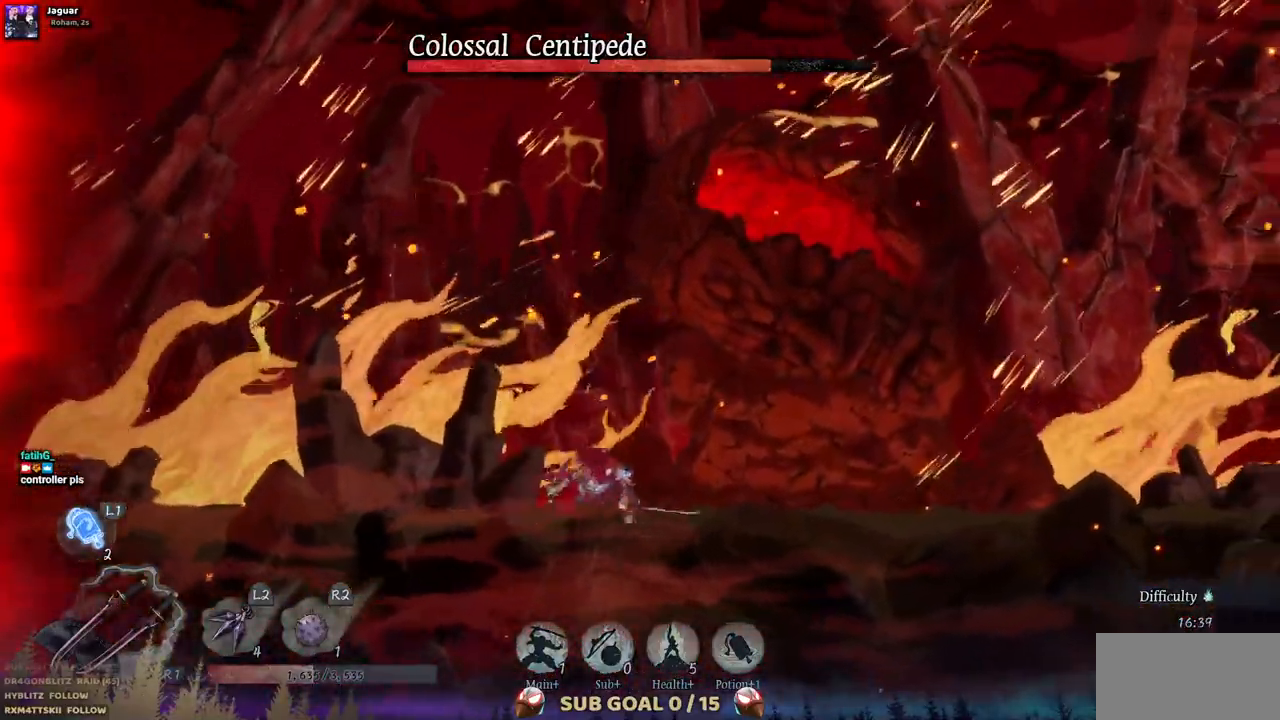
{"buttons": [], "left_stick": "center", "right_stick": "center", "events": []}
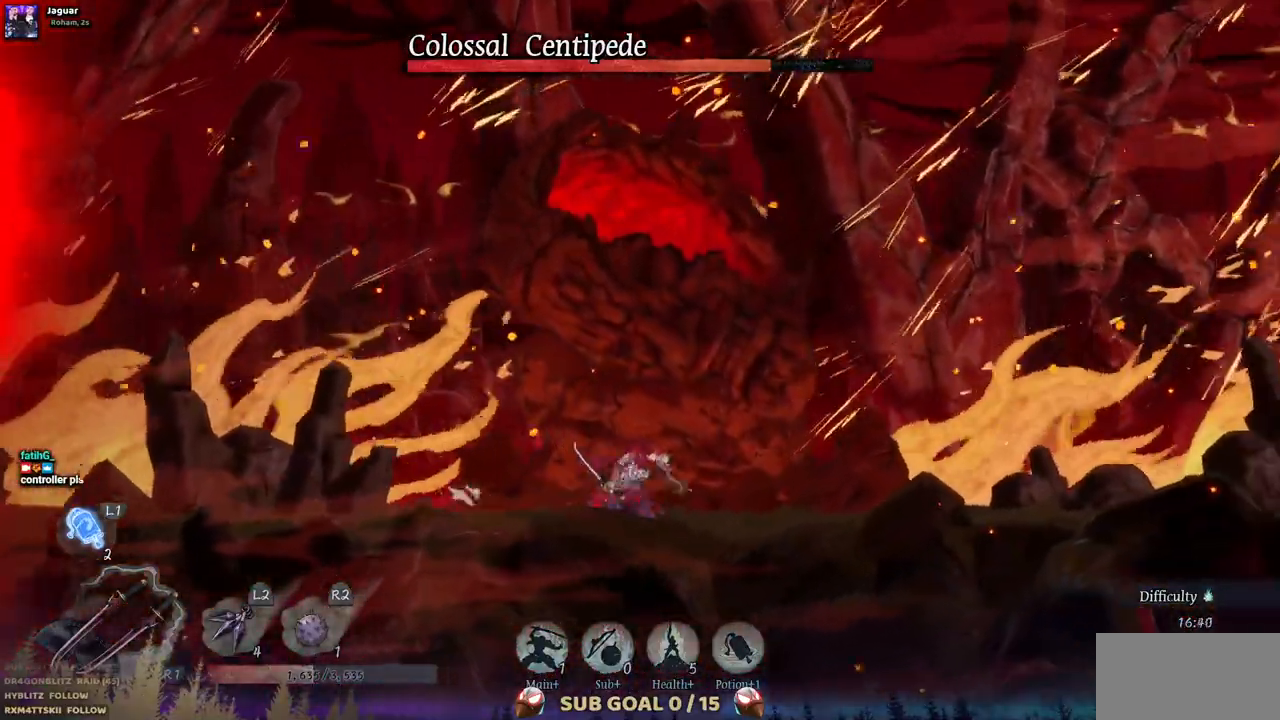
{"buttons": [], "left_stick": "center", "right_stick": "center", "events": []}
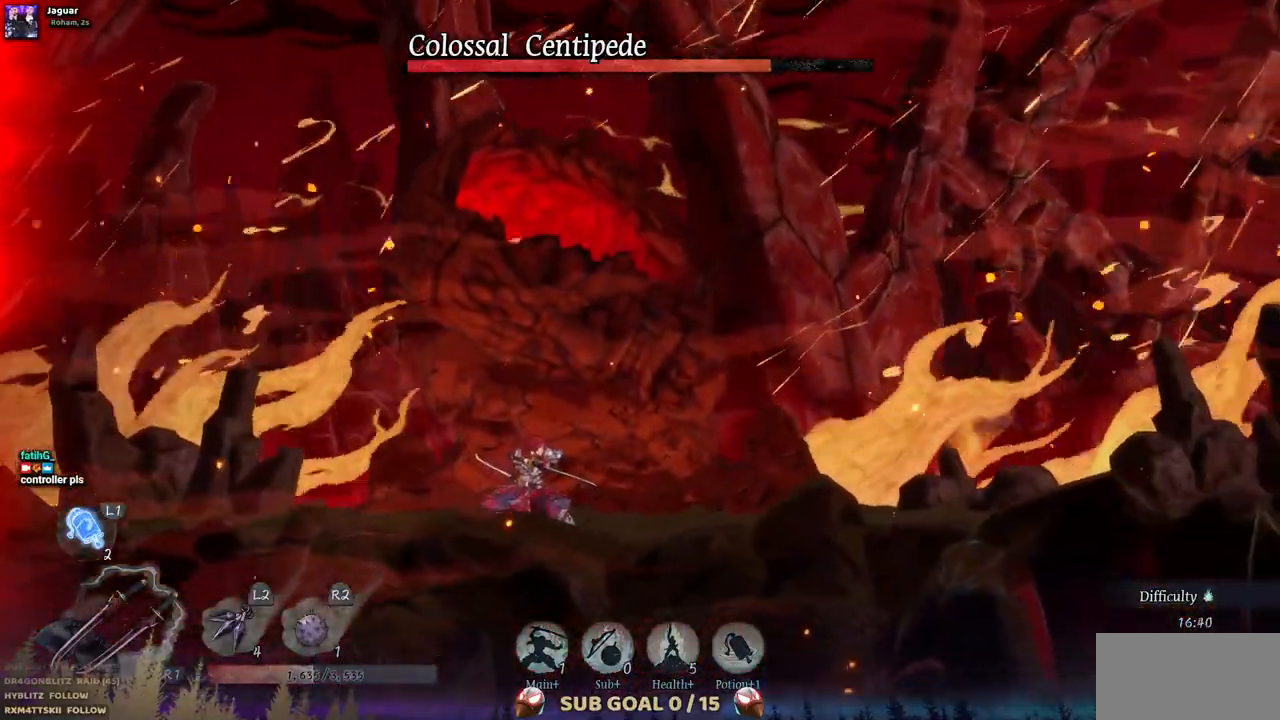
{"buttons": [], "left_stick": "center", "right_stick": "center", "events": []}
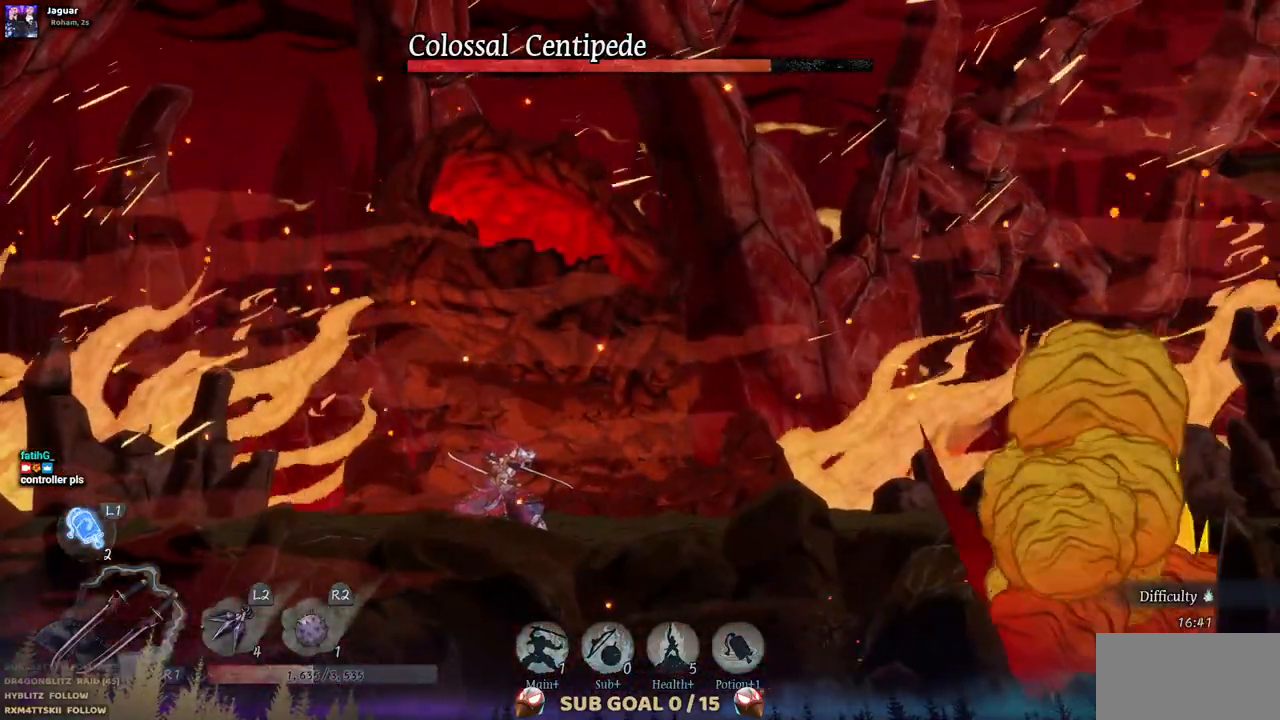
{"buttons": [], "left_stick": "center", "right_stick": "center", "events": []}
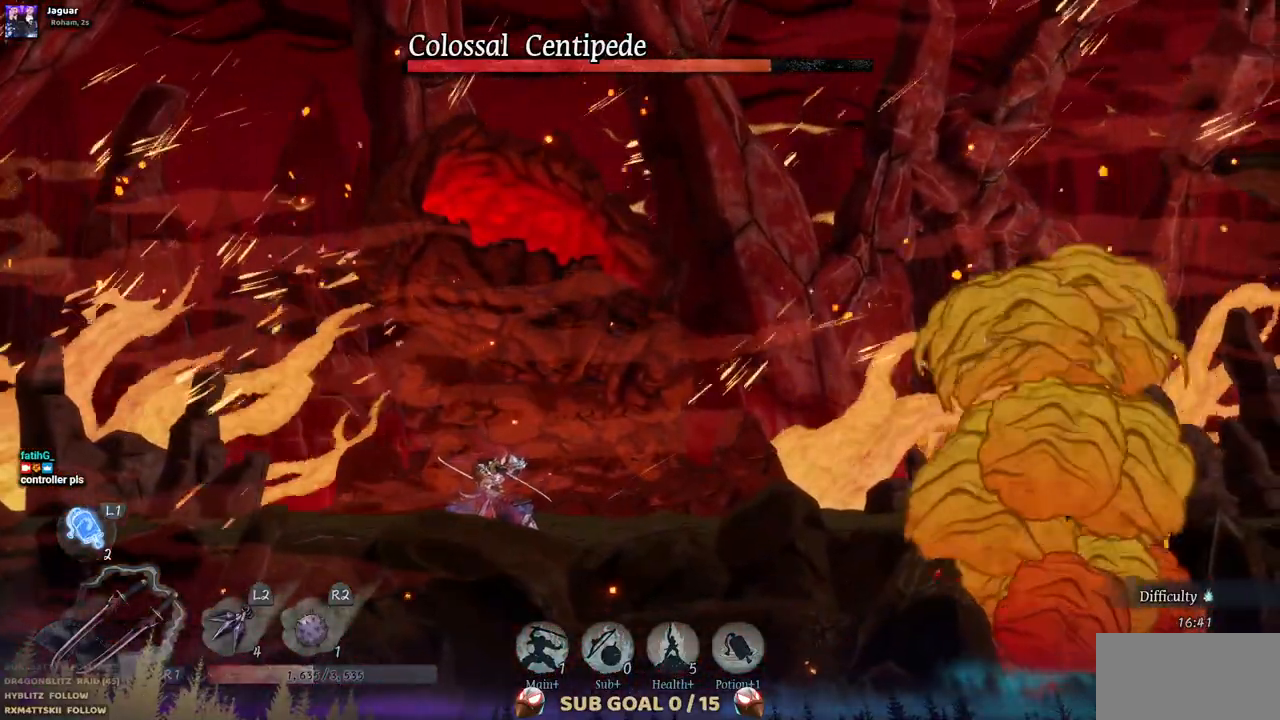
{"buttons": [], "left_stick": "center", "right_stick": "center", "events": []}
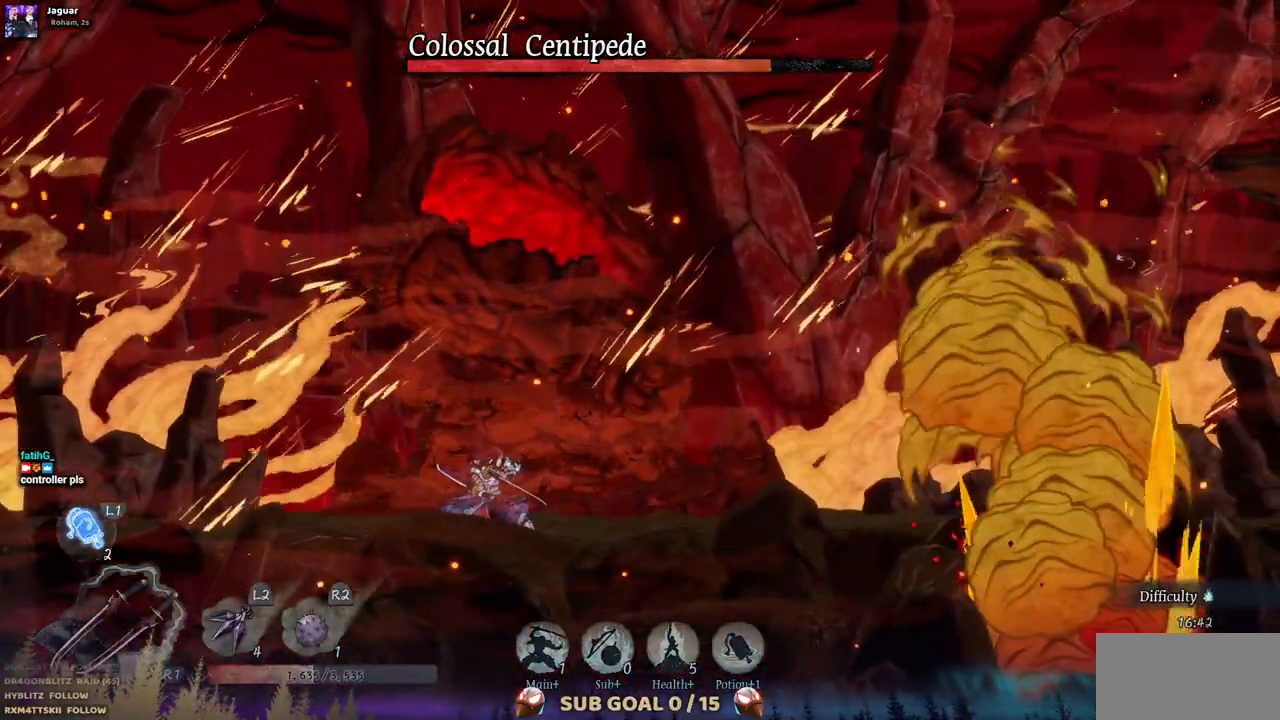
{"buttons": [], "left_stick": "center", "right_stick": "center", "events": []}
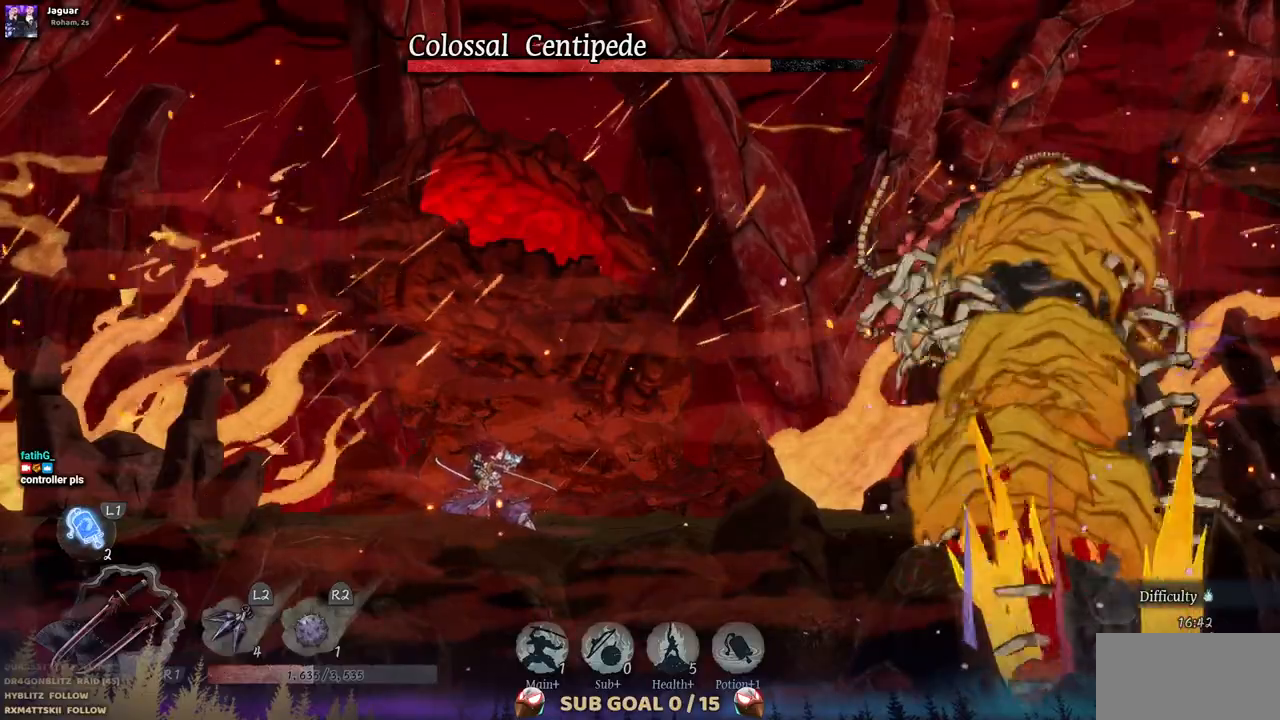
{"buttons": [], "left_stick": "center", "right_stick": "center", "events": [[50, "CROSS", "down"], [233, "CROSS", "up"], [350, "TRIANGLE", "down"], [483, "TRIANGLE", "up"]]}
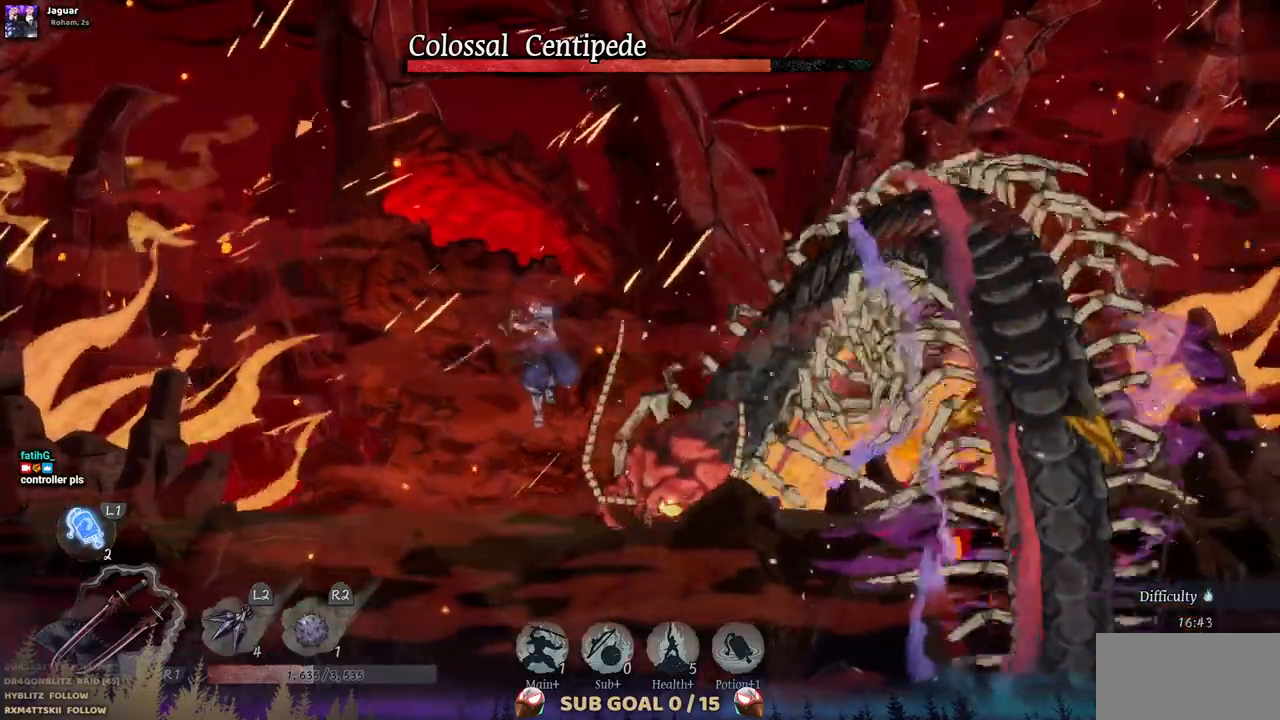
{"buttons": [], "left_stick": "center", "right_stick": "center", "events": [[50, "TRIANGLE", "down"], [150, "TRIANGLE", "up"], [217, "TRIANGLE", "down"], [300, "TRIANGLE", "up"], [383, "TRIANGLE", "down"], [467, "TRIANGLE", "up"]]}
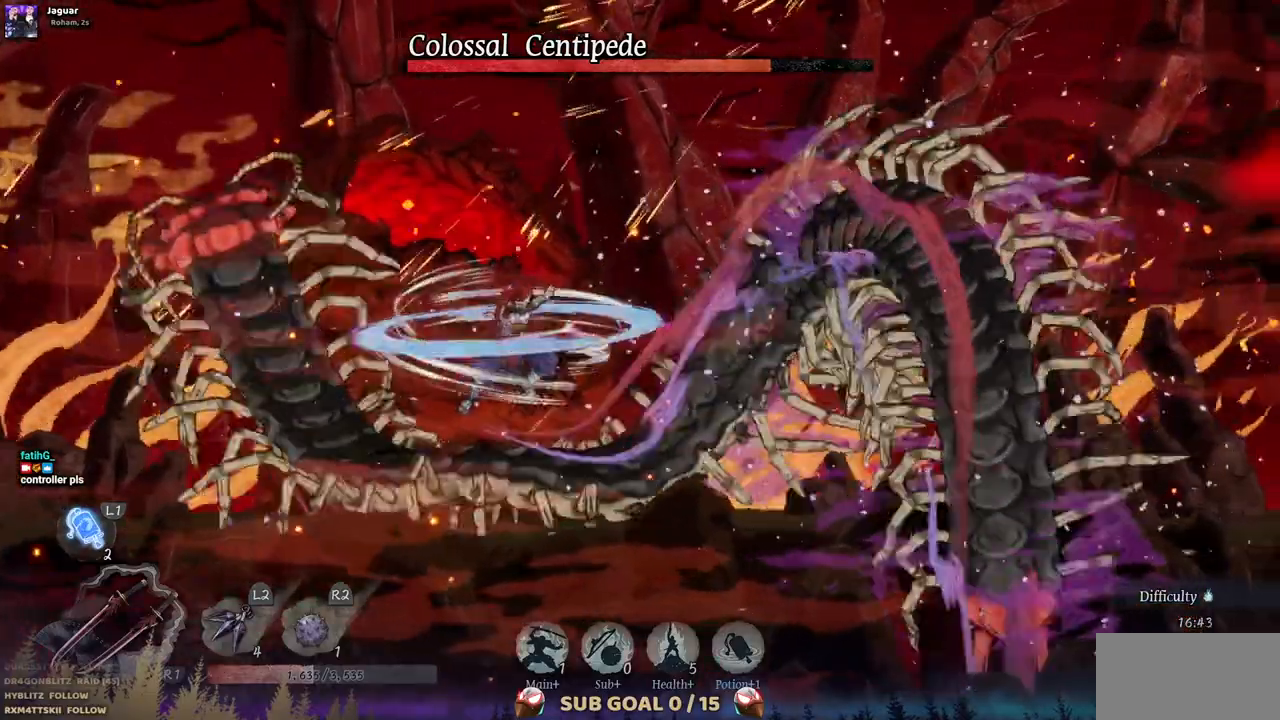
{"buttons": ["TRIANGLE"], "left_stick": "center", "right_stick": "center", "events": [[17, "TRIANGLE", "down"], [100, "TRIANGLE", "up"], [183, "TRIANGLE", "down"], [250, "TRIANGLE", "up"], [300, "TRIANGLE", "down"], [383, "TRIANGLE", "up"], [467, "TRIANGLE", "down"]]}